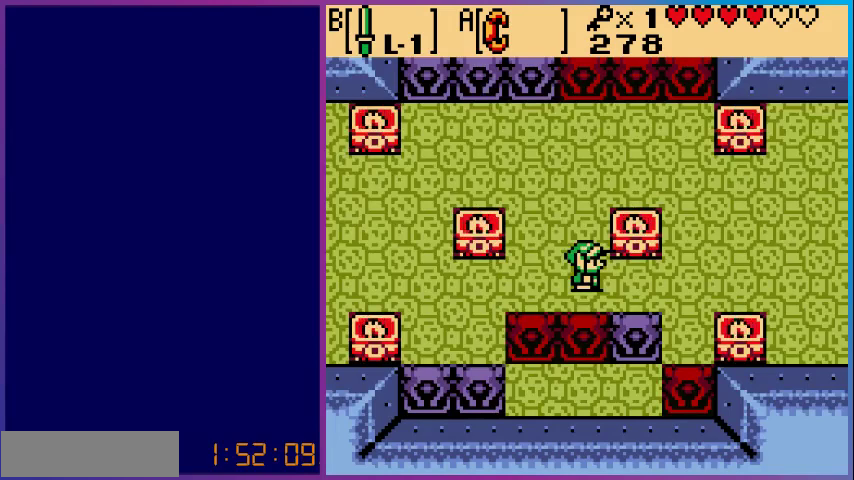
Gameplay with a controller (Nintendo layout); each line is a JSON object with the inputs held at the frame after it. "events" lists button and stick changes between this image and that frame as [ms after this image, input, new state], when the widget could be followed in between. Not read: L3 R3.
{"buttons": ["DPAD_DOWN"], "events": [[167, "DPAD_DOWN", "down"]]}
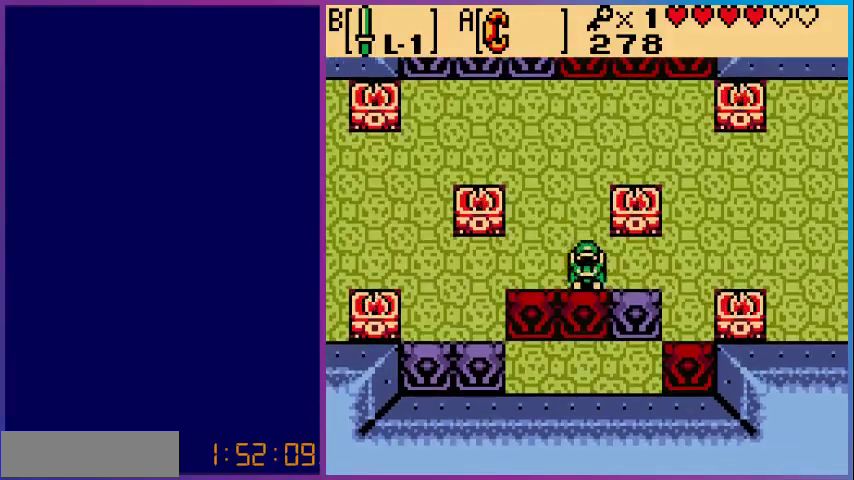
{"buttons": [], "events": [[233, "DPAD_DOWN", "up"]]}
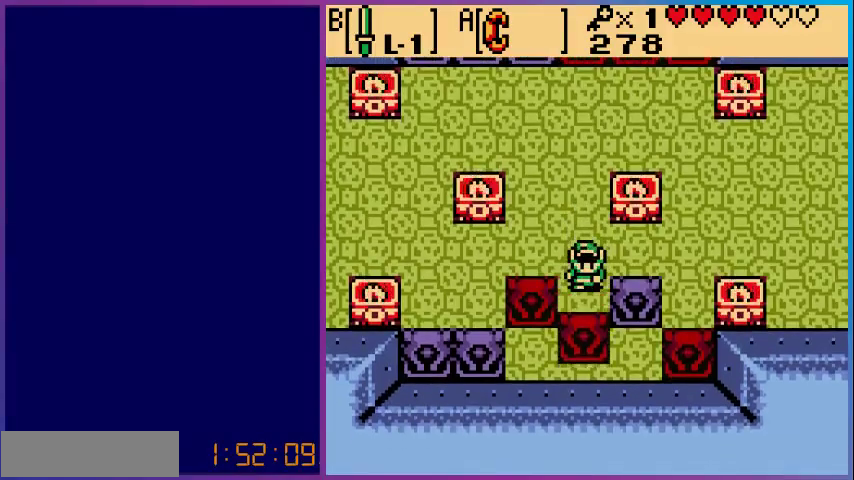
{"buttons": [], "events": [[100, "DPAD_RIGHT", "down"], [367, "DPAD_RIGHT", "up"]]}
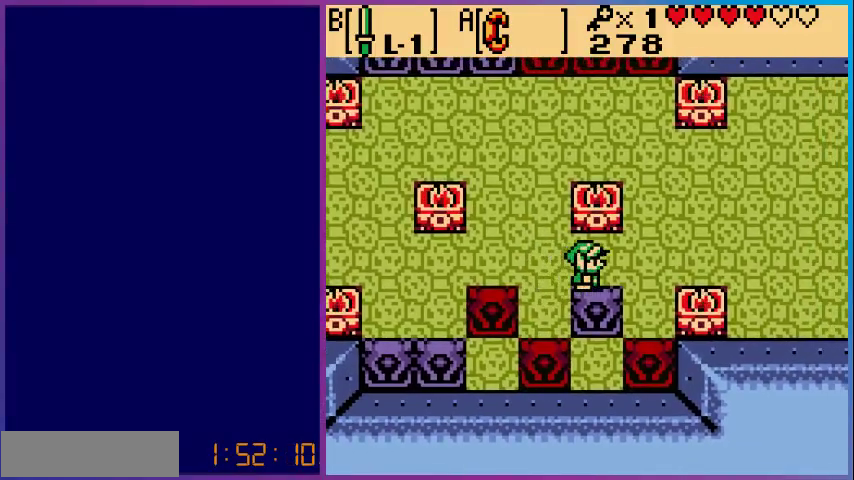
{"buttons": [], "events": [[133, "DPAD_LEFT", "down"], [400, "DPAD_LEFT", "up"]]}
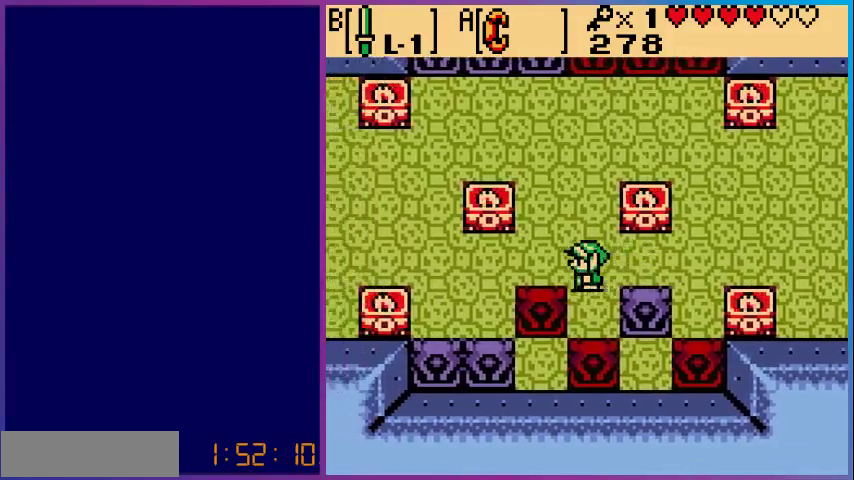
{"buttons": [], "events": [[33, "DPAD_DOWN", "down"], [267, "DPAD_DOWN", "up"]]}
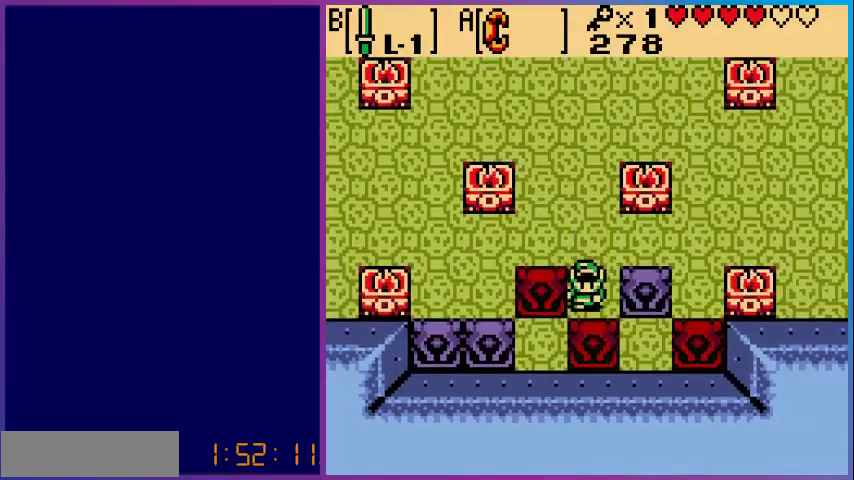
{"buttons": ["DPAD_LEFT"], "events": [[67, "DPAD_LEFT", "down"]]}
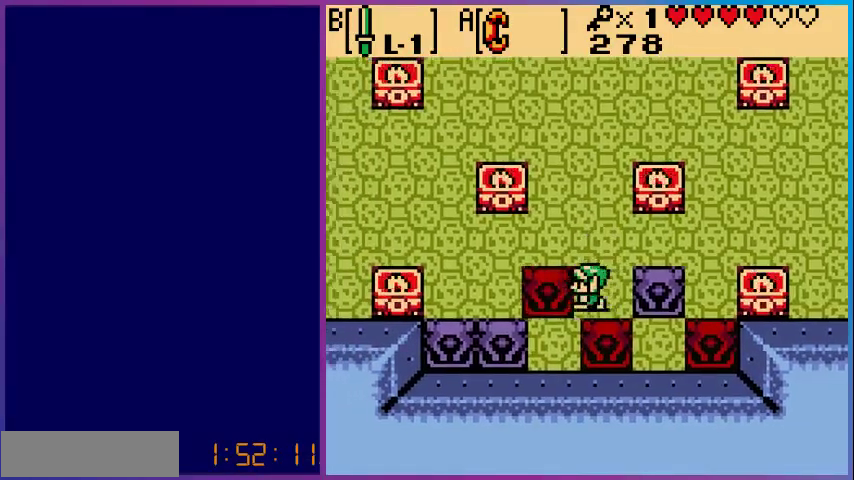
{"buttons": ["DPAD_LEFT"], "events": [[67, "DPAD_LEFT", "up"], [433, "DPAD_LEFT", "down"]]}
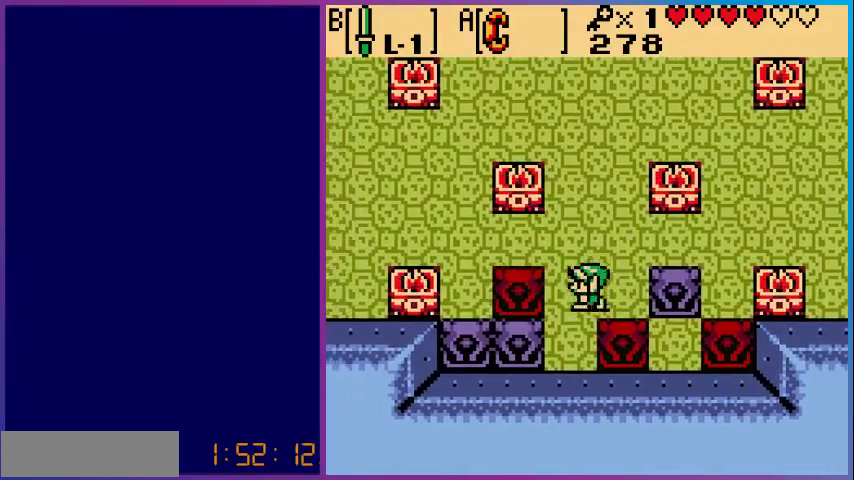
{"buttons": ["DPAD_RIGHT"], "events": [[33, "DPAD_LEFT", "up"], [133, "DPAD_DOWN", "down"], [400, "DPAD_DOWN", "up"], [433, "DPAD_RIGHT", "down"]]}
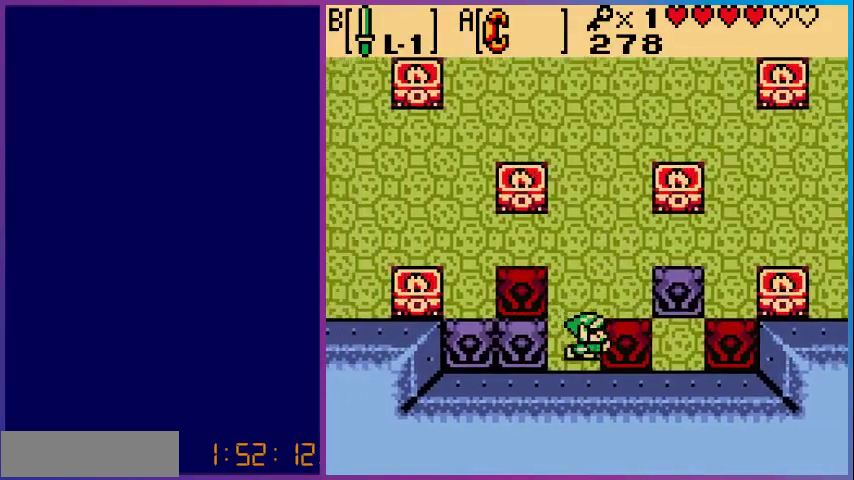
{"buttons": ["DPAD_UP"], "events": [[467, "DPAD_RIGHT", "up"], [467, "DPAD_UP", "down"]]}
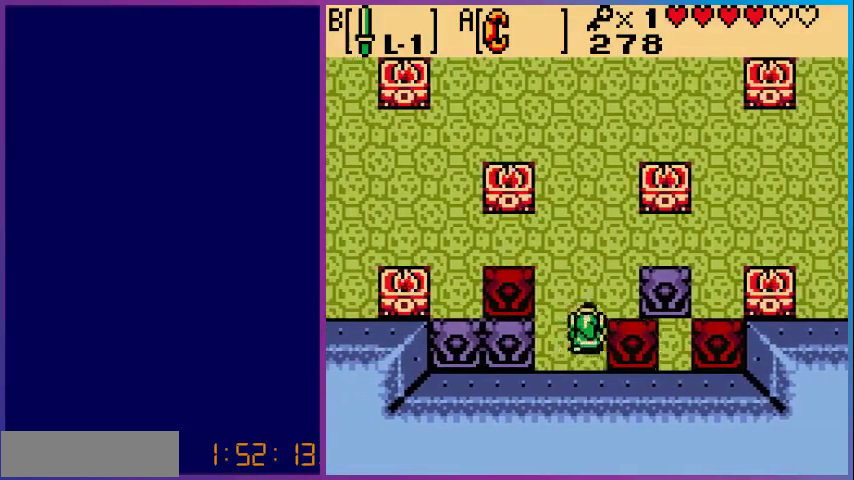
{"buttons": ["DPAD_LEFT"], "events": [[500, "DPAD_LEFT", "down"], [500, "DPAD_UP", "up"]]}
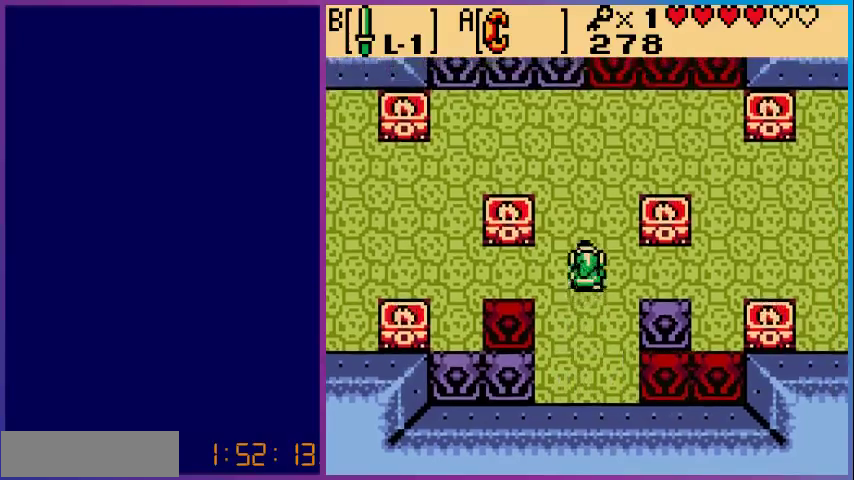
{"buttons": ["DPAD_LEFT"], "events": []}
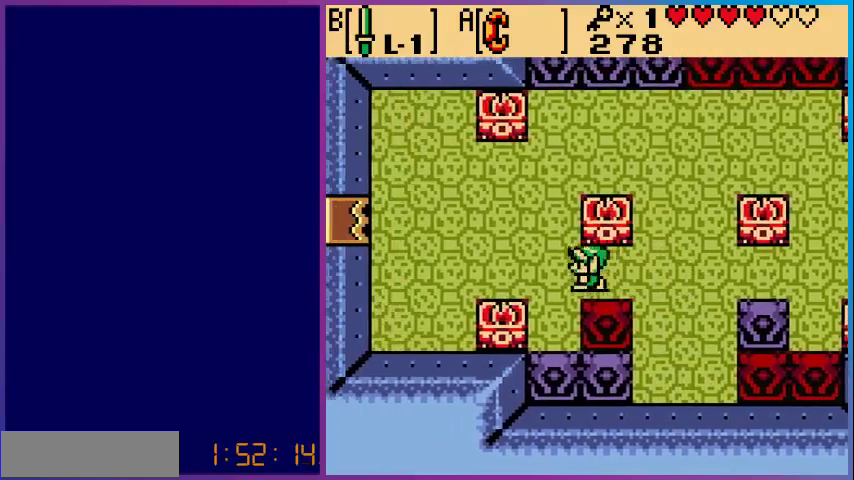
{"buttons": ["DPAD_RIGHT"], "events": [[133, "DPAD_DOWN", "down"], [167, "DPAD_LEFT", "up"], [400, "DPAD_RIGHT", "down"], [433, "DPAD_DOWN", "up"]]}
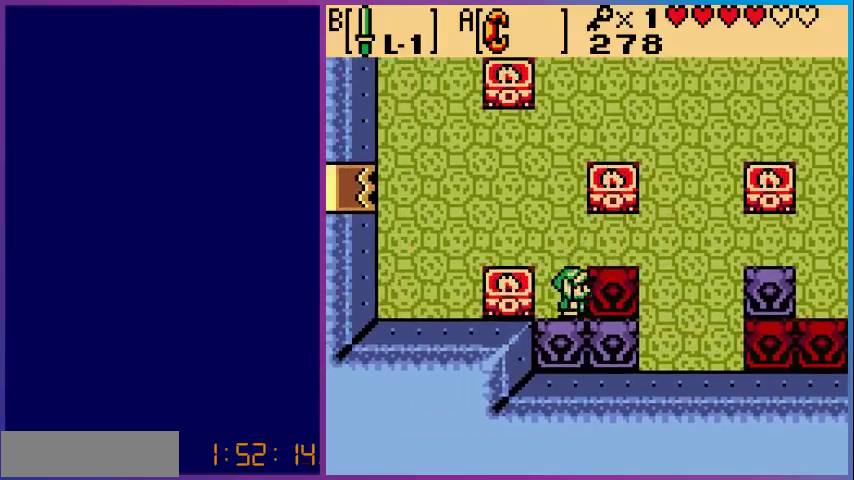
{"buttons": ["DPAD_RIGHT"], "events": []}
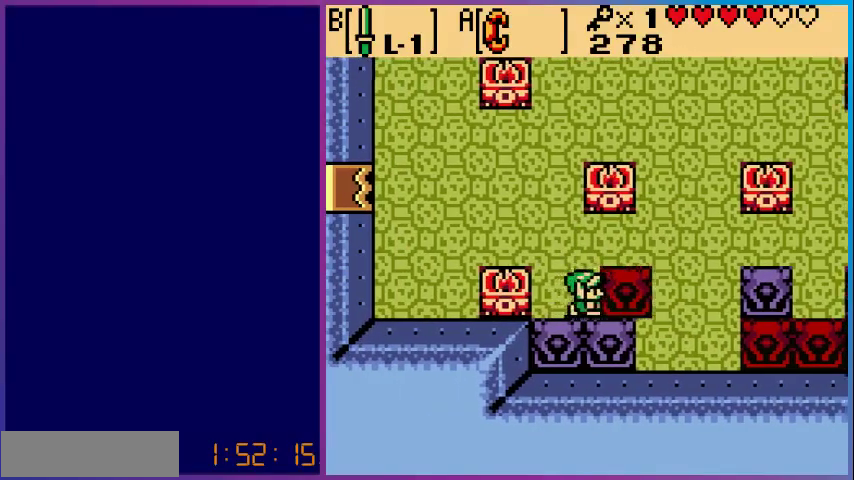
{"buttons": ["DPAD_RIGHT"], "events": []}
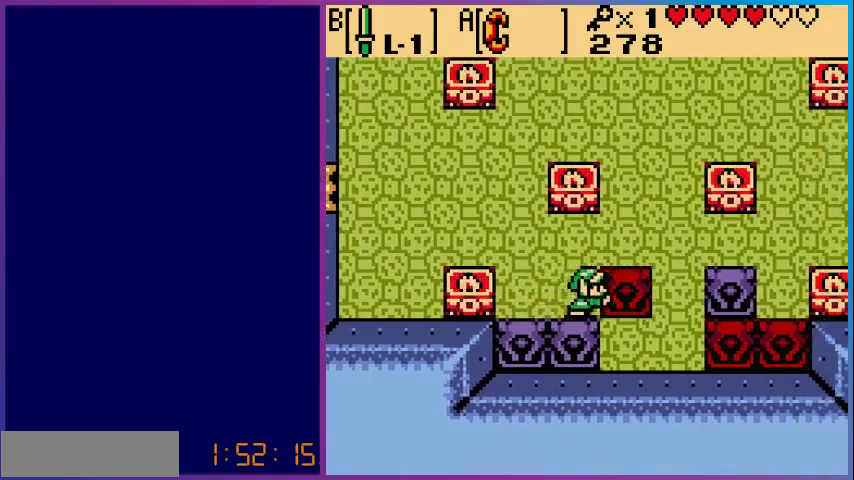
{"buttons": ["DPAD_UP"], "events": [[367, "DPAD_RIGHT", "up"], [367, "DPAD_UP", "down"]]}
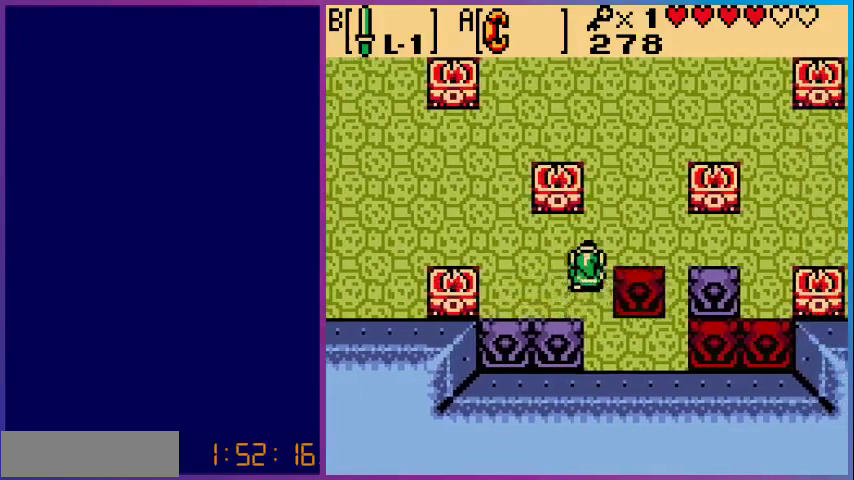
{"buttons": ["DPAD_RIGHT"], "events": [[167, "DPAD_RIGHT", "down"], [167, "DPAD_UP", "up"]]}
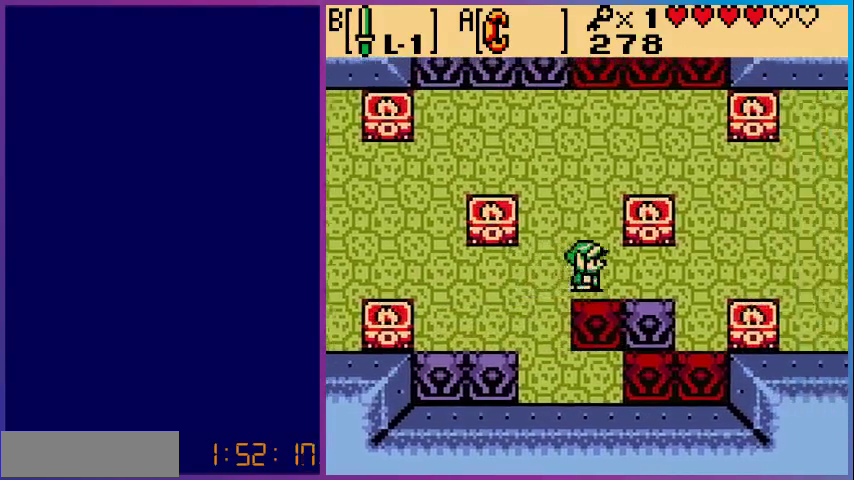
{"buttons": ["DPAD_DOWN"], "events": [[33, "DPAD_RIGHT", "up"], [100, "DPAD_DOWN", "down"]]}
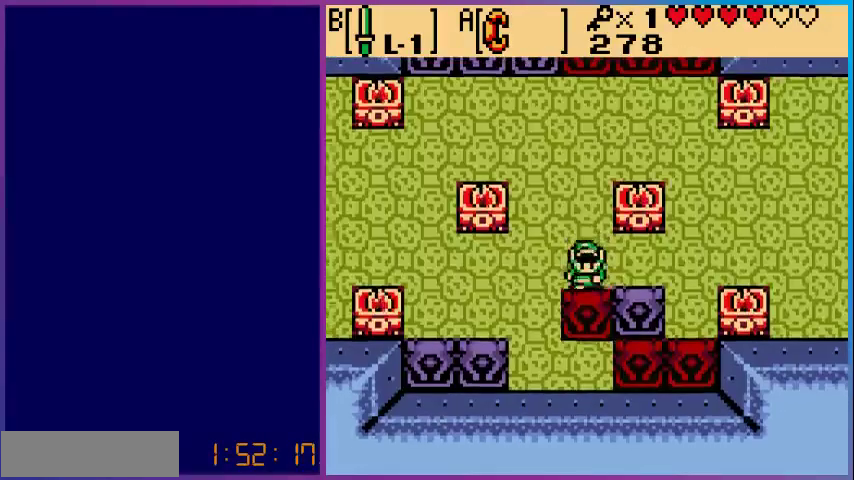
{"buttons": ["DPAD_RIGHT"], "events": [[33, "DPAD_DOWN", "up"], [133, "DPAD_UP", "down"], [300, "DPAD_RIGHT", "down"], [300, "DPAD_UP", "up"]]}
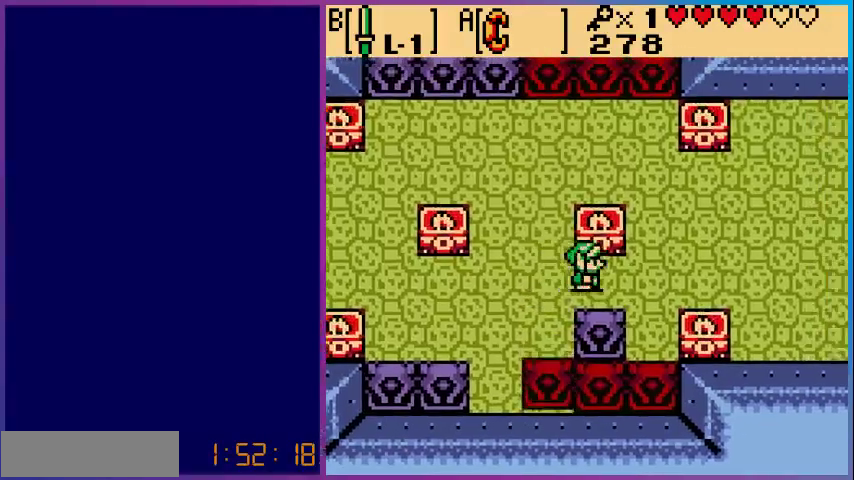
{"buttons": ["DPAD_DOWN"], "events": [[333, "DPAD_DOWN", "down"], [333, "DPAD_RIGHT", "up"]]}
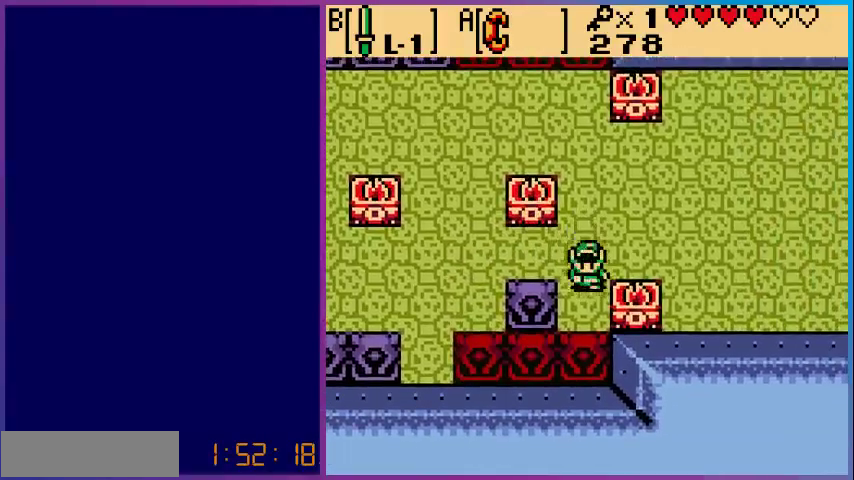
{"buttons": ["DPAD_LEFT"], "events": [[167, "DPAD_LEFT", "down"], [200, "DPAD_DOWN", "up"]]}
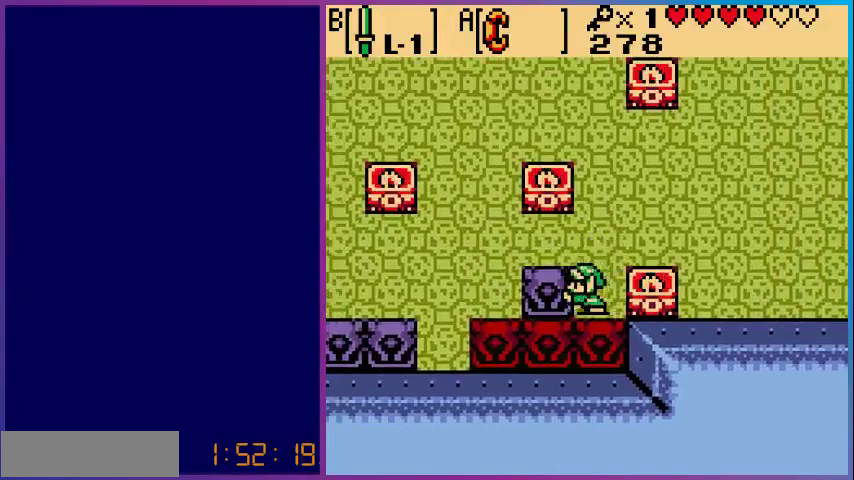
{"buttons": ["DPAD_LEFT"], "events": []}
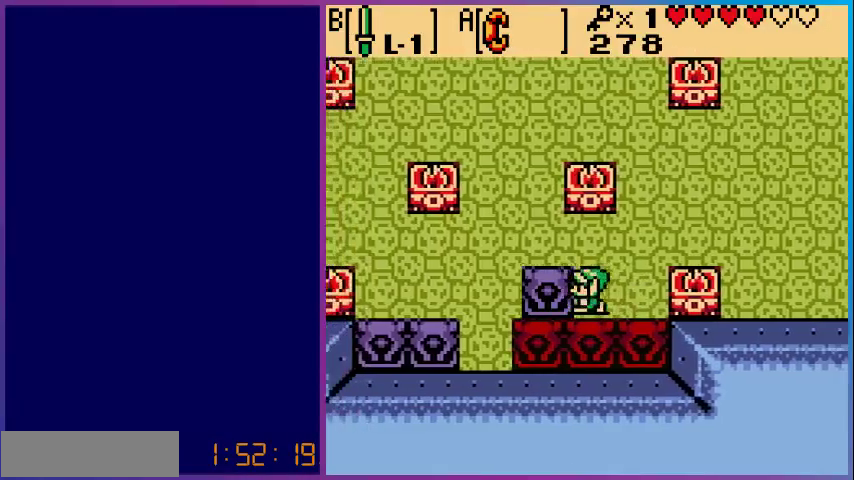
{"buttons": ["DPAD_LEFT"], "events": []}
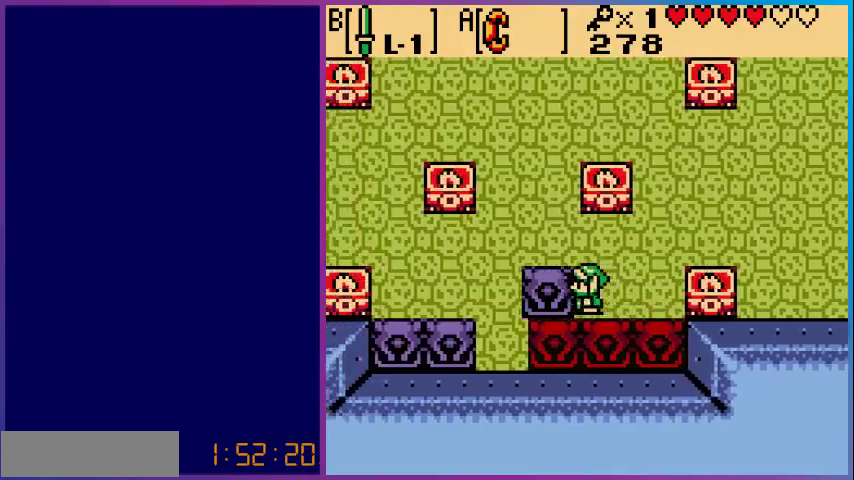
{"buttons": ["DPAD_LEFT"], "events": [[100, "DPAD_LEFT", "up"], [200, "DPAD_UP", "down"], [433, "DPAD_LEFT", "down"], [433, "DPAD_UP", "up"]]}
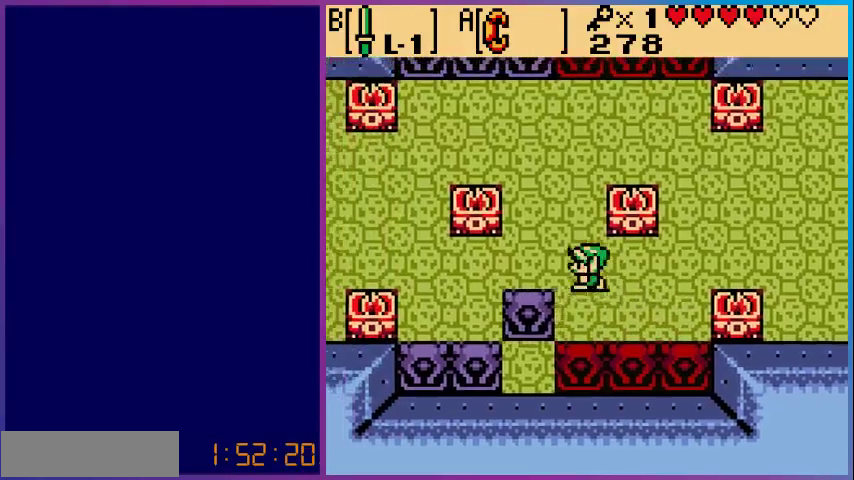
{"buttons": ["DPAD_DOWN"], "events": [[267, "DPAD_DOWN", "down"], [267, "DPAD_LEFT", "up"]]}
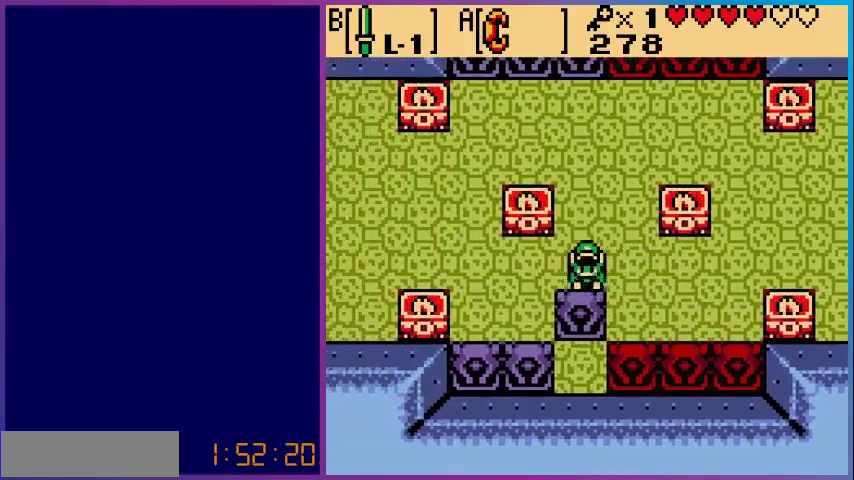
{"buttons": ["DPAD_LEFT"], "events": [[267, "DPAD_DOWN", "up"], [333, "DPAD_LEFT", "down"]]}
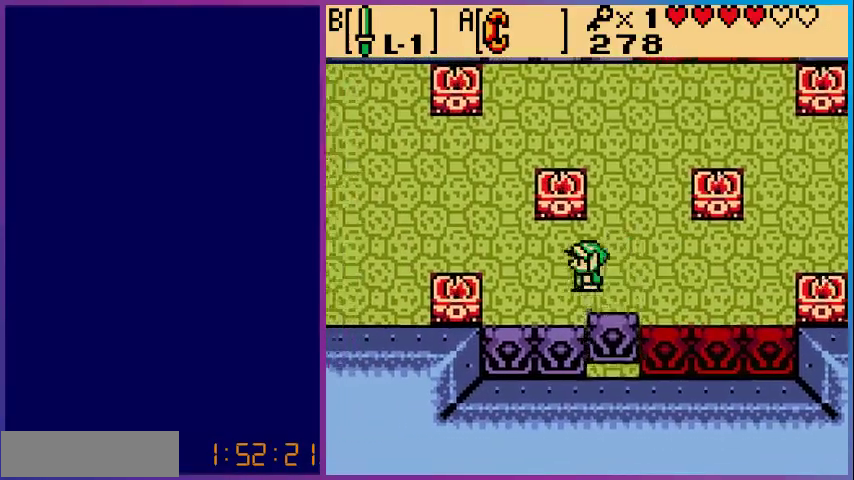
{"buttons": ["DPAD_UP", "DPAD_LEFT"], "events": [[300, "DPAD_UP", "down"]]}
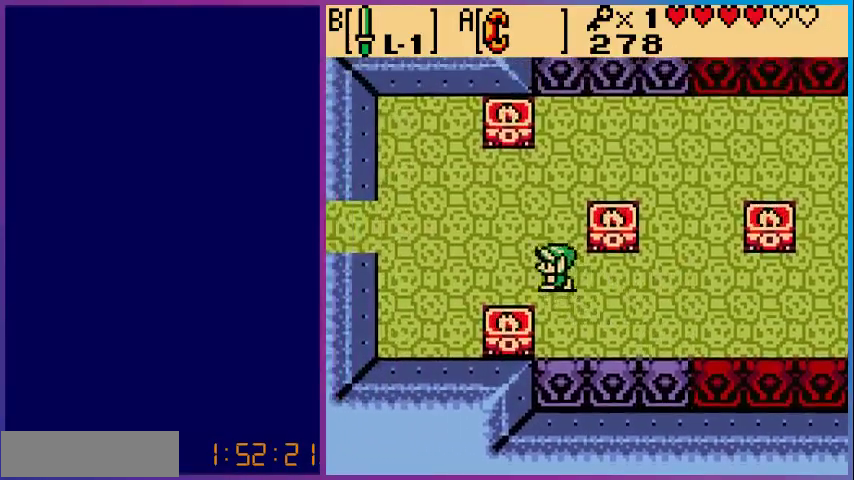
{"buttons": ["DPAD_LEFT"], "events": [[367, "DPAD_UP", "up"]]}
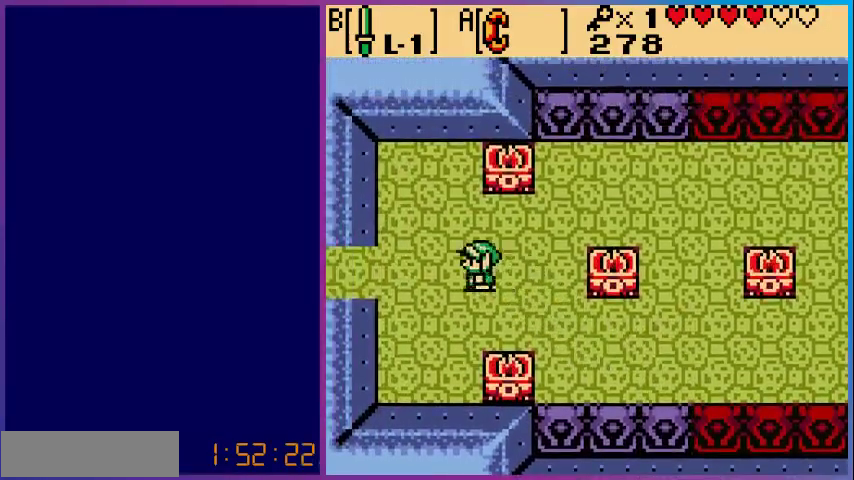
{"buttons": ["DPAD_LEFT"], "events": []}
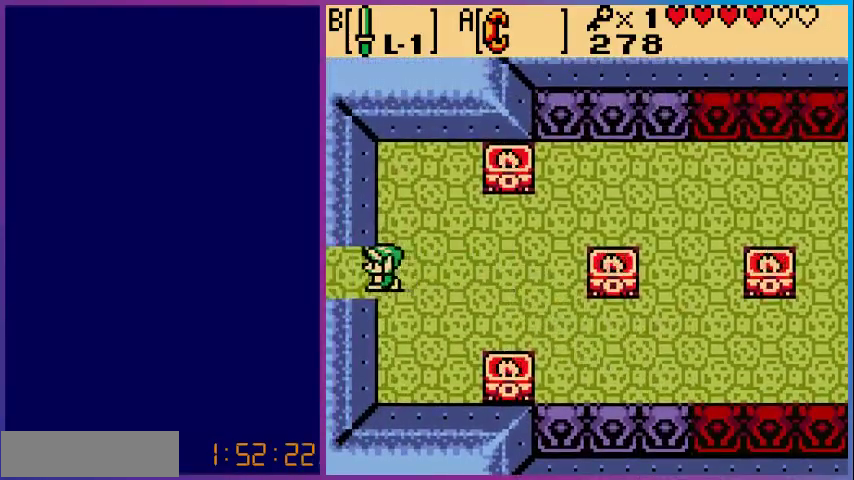
{"buttons": [], "events": [[333, "DPAD_LEFT", "up"]]}
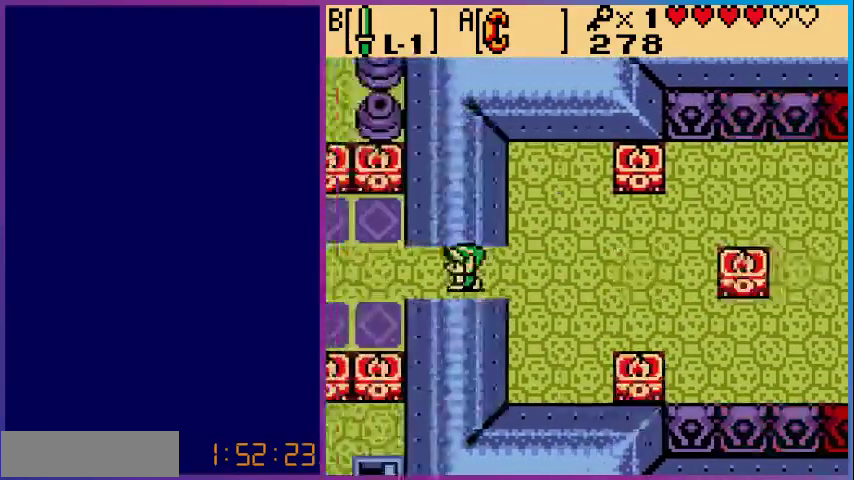
{"buttons": ["DPAD_LEFT"], "events": [[433, "DPAD_LEFT", "down"]]}
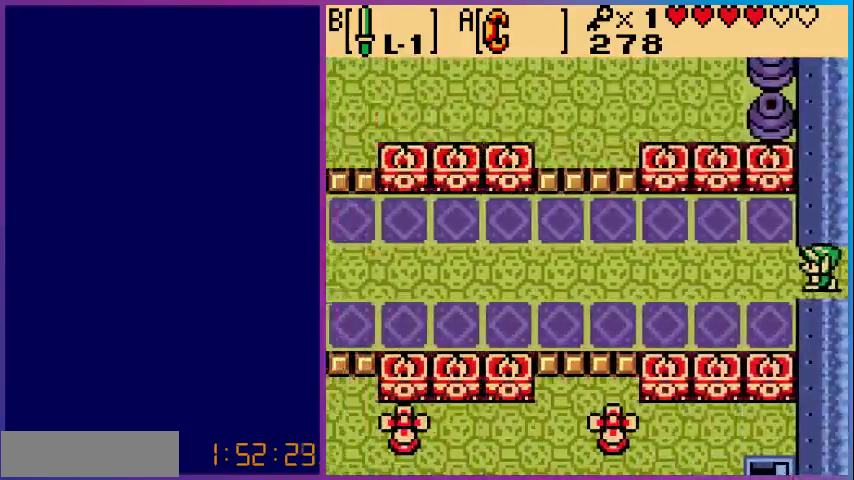
{"buttons": ["DPAD_LEFT"], "events": []}